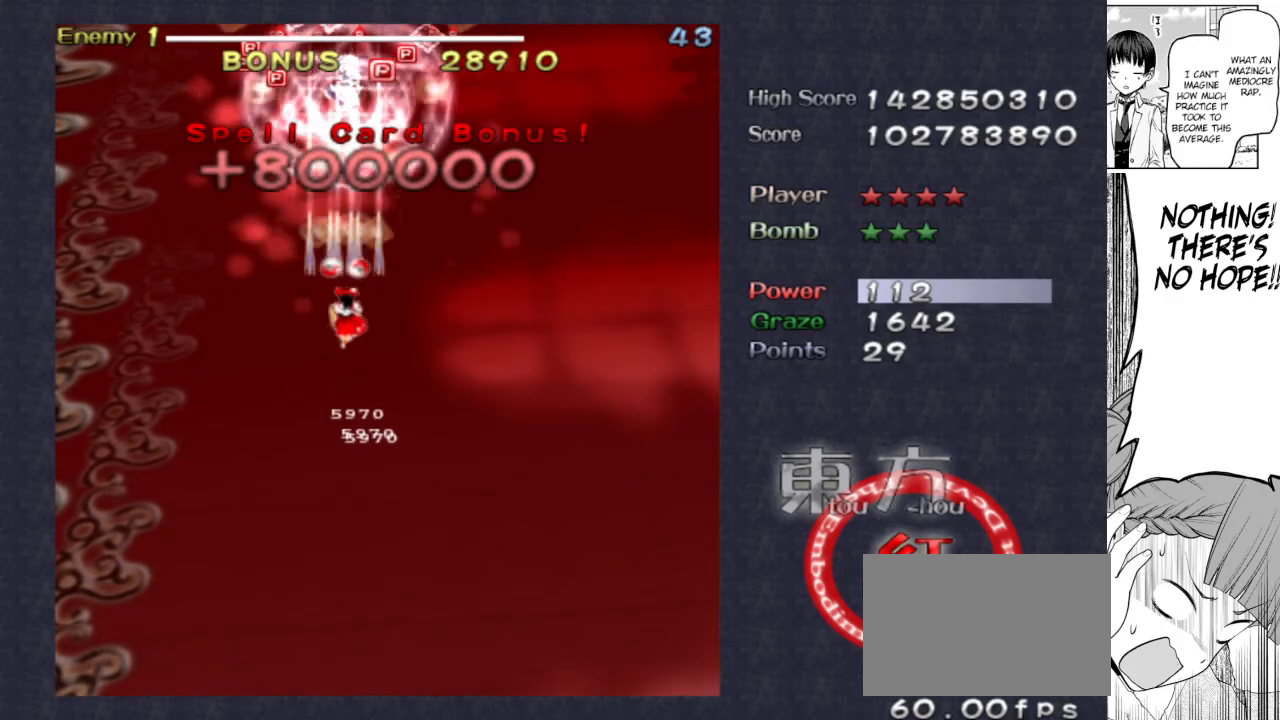
Gameplay with keyboard; each line is a JSON object with the keys held at the frame after it. "events" lists presses ("down") and releases ("up") of "bomb", "down", "focus", "left", "right", "shoot" and "up" between this image and that frame as [ms after this image, input, new state], when the widget could be followed in between. No other keys are recorded. Mouse input is not recorded. Key names are as the overlay labels them; some are game actions (e.g. jump) rather than physical keys.
{"keys": ["down", "focus", "shoot"], "events": [[483, "down", "down"]]}
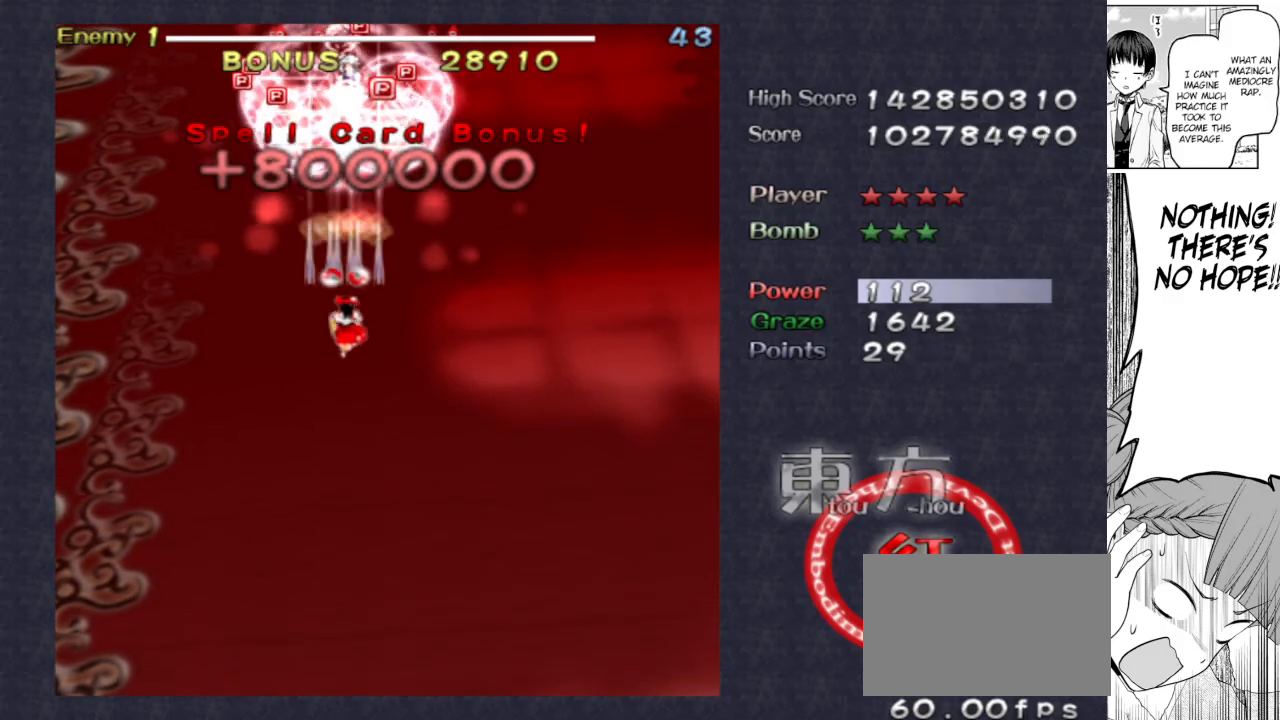
{"keys": ["focus", "shoot"], "events": [[117, "down", "up"], [167, "down", "down"], [300, "down", "up"], [400, "down", "down"], [483, "down", "up"]]}
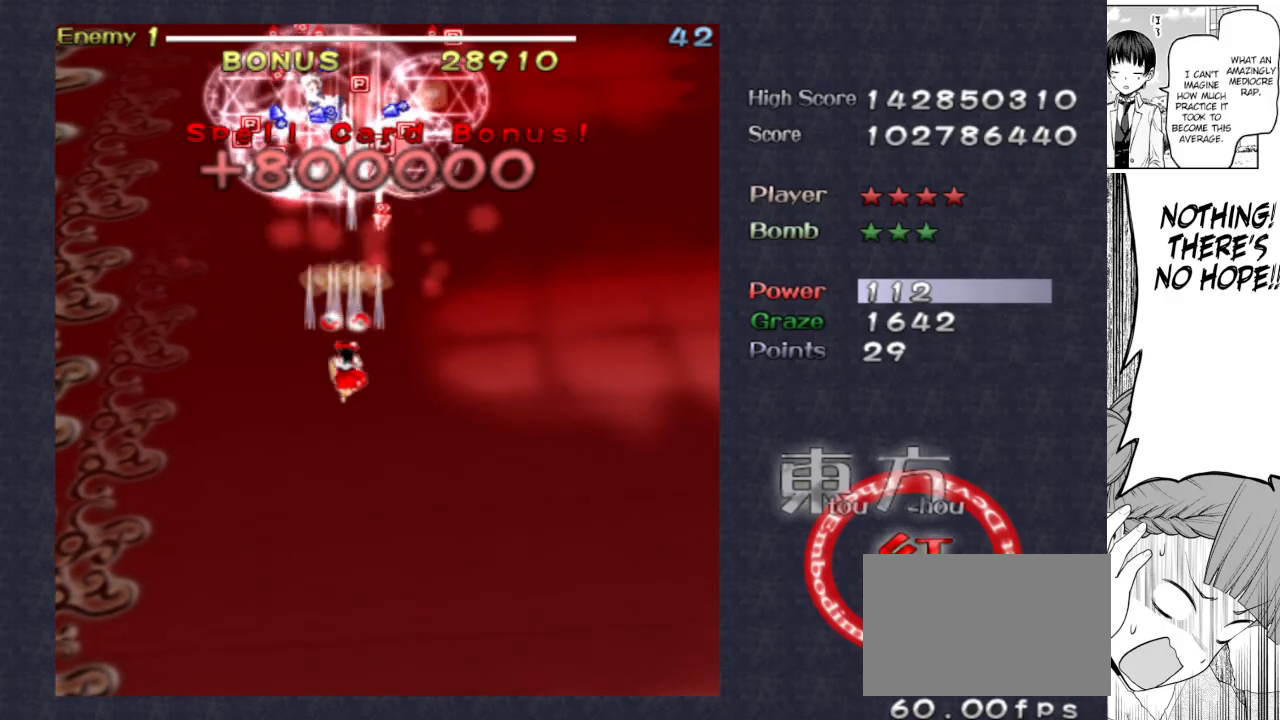
{"keys": ["down", "focus", "right", "shoot"], "events": [[133, "down", "down"], [417, "right", "down"]]}
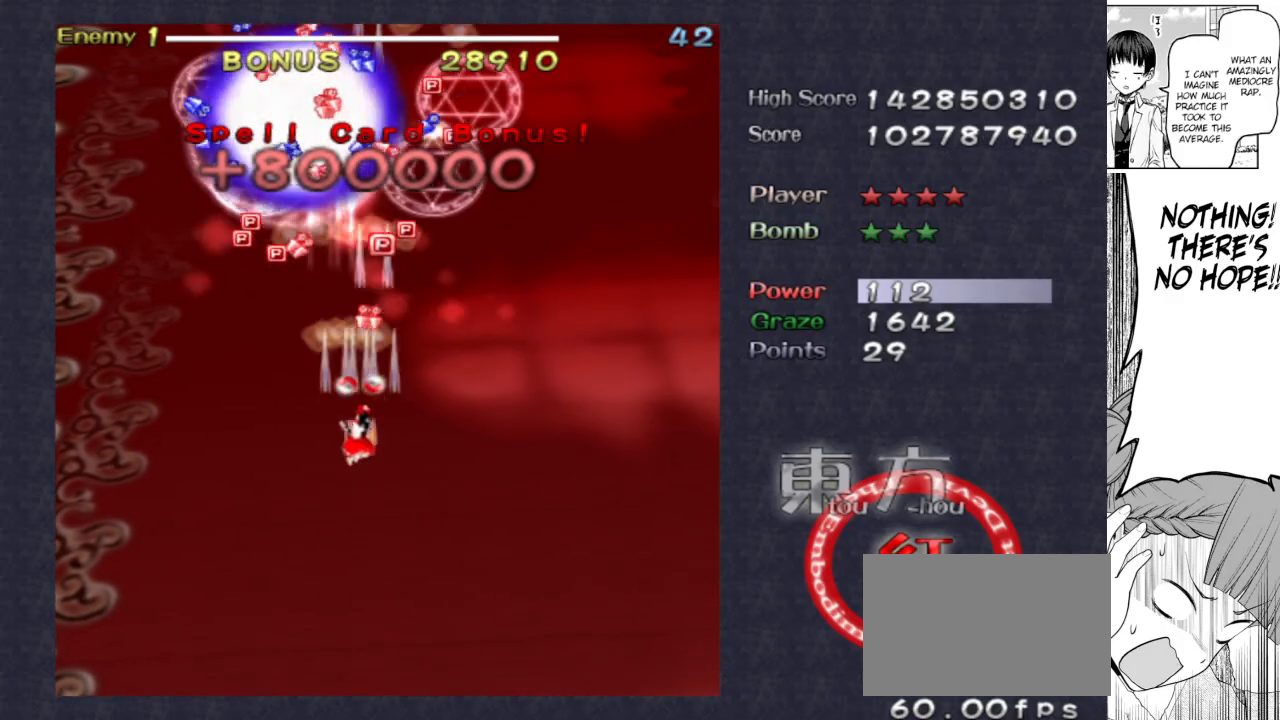
{"keys": ["focus", "shoot"], "events": [[17, "down", "up"], [250, "up", "down"], [333, "right", "up"], [383, "up", "up"]]}
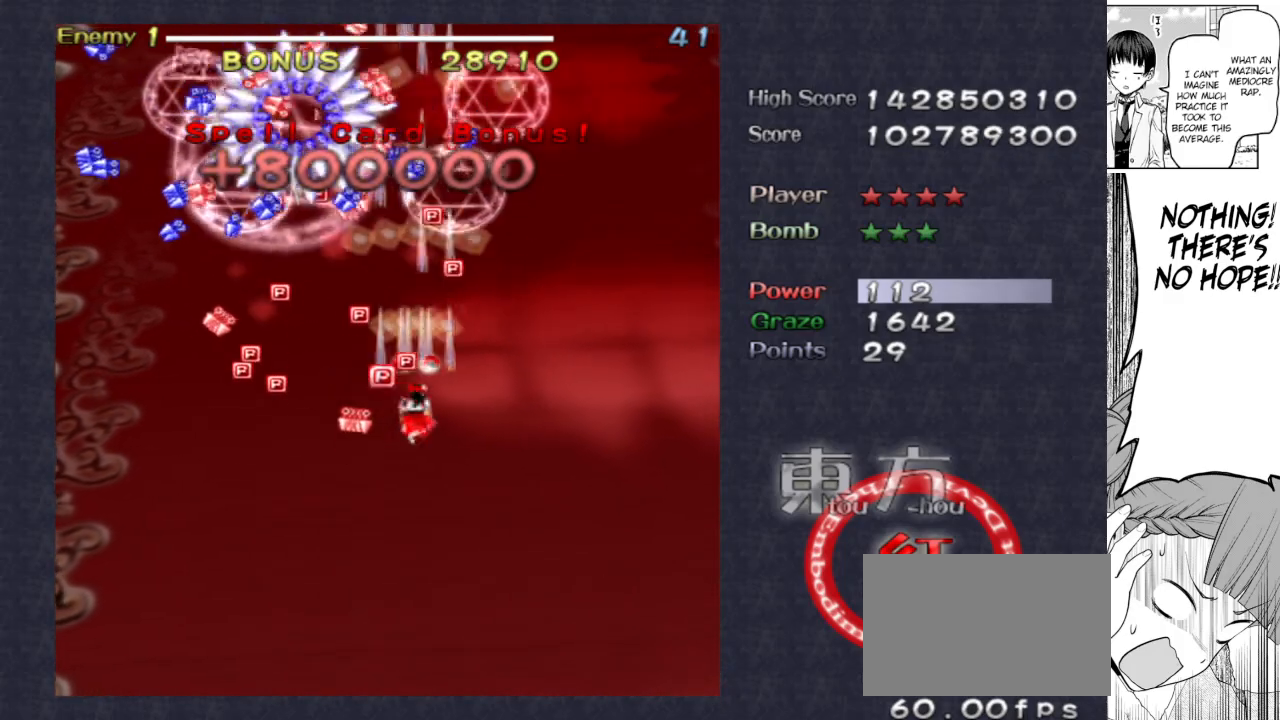
{"keys": ["right", "shoot"], "events": [[33, "left", "down"], [117, "up", "down"], [267, "focus", "up"], [267, "up", "up"], [450, "right", "down"], [500, "left", "up"]]}
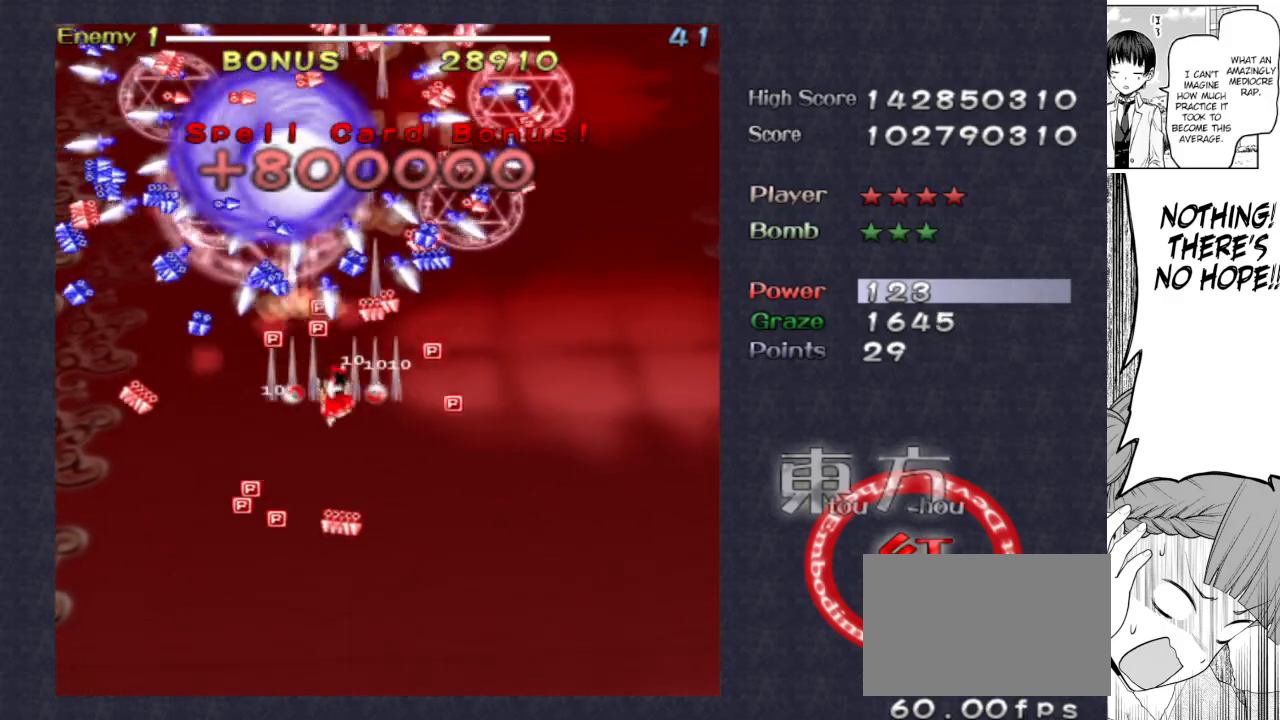
{"keys": ["down", "left", "right", "shoot"], "events": [[83, "down", "down"], [467, "left", "down"]]}
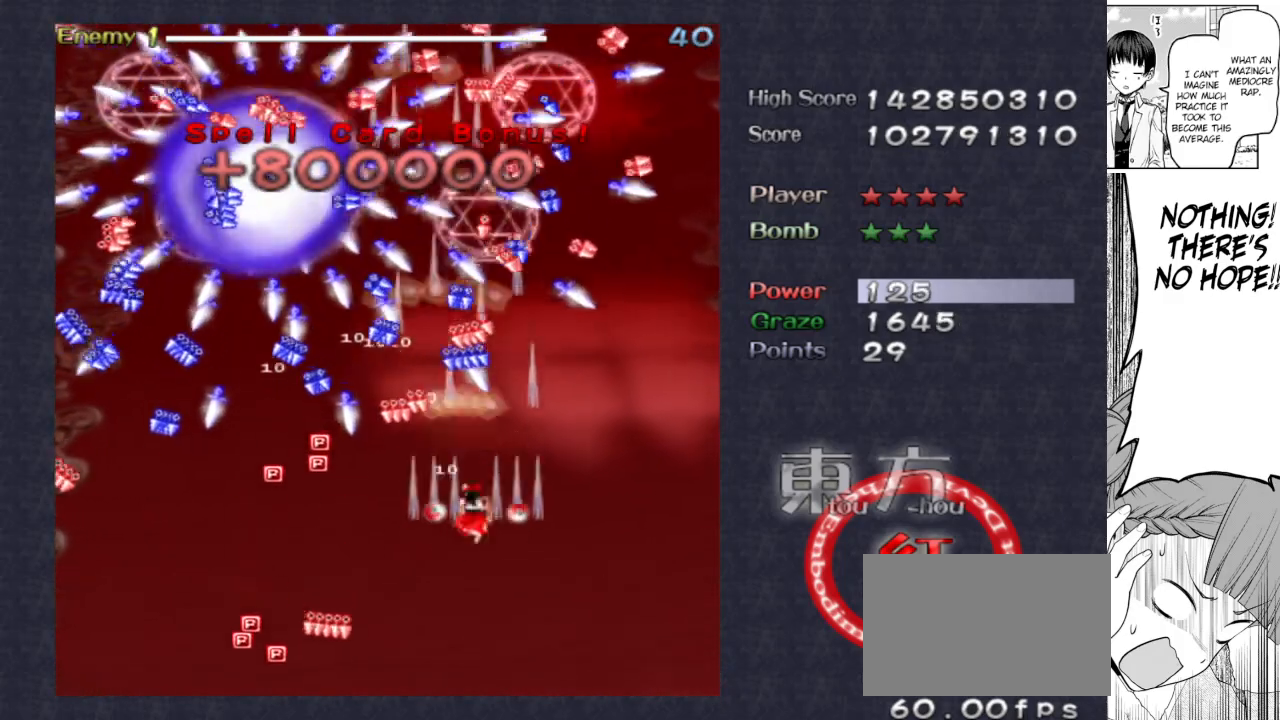
{"keys": ["left", "shoot"], "events": [[17, "right", "up"], [383, "down", "up"]]}
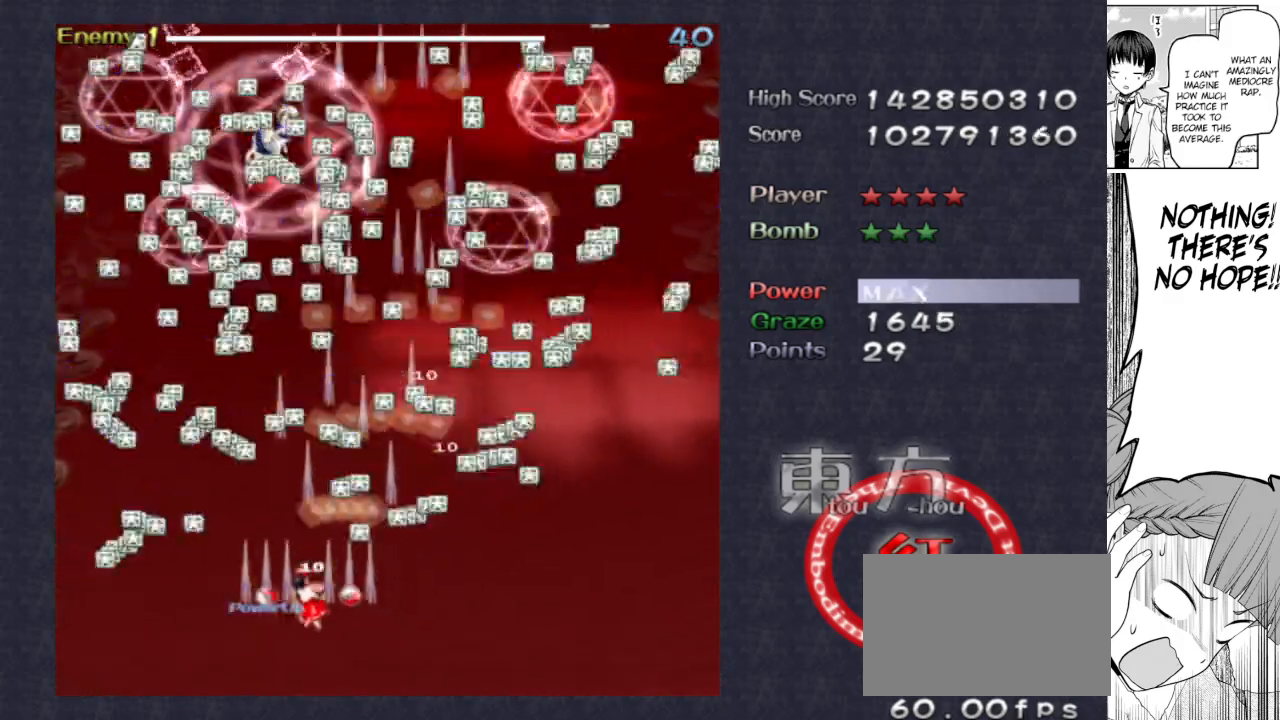
{"keys": ["focus", "shoot", "up"], "events": [[83, "down", "down"], [117, "focus", "down"], [117, "left", "up"], [117, "right", "down"], [217, "right", "up"], [250, "down", "up"], [350, "right", "down"], [400, "up", "down"], [500, "right", "up"]]}
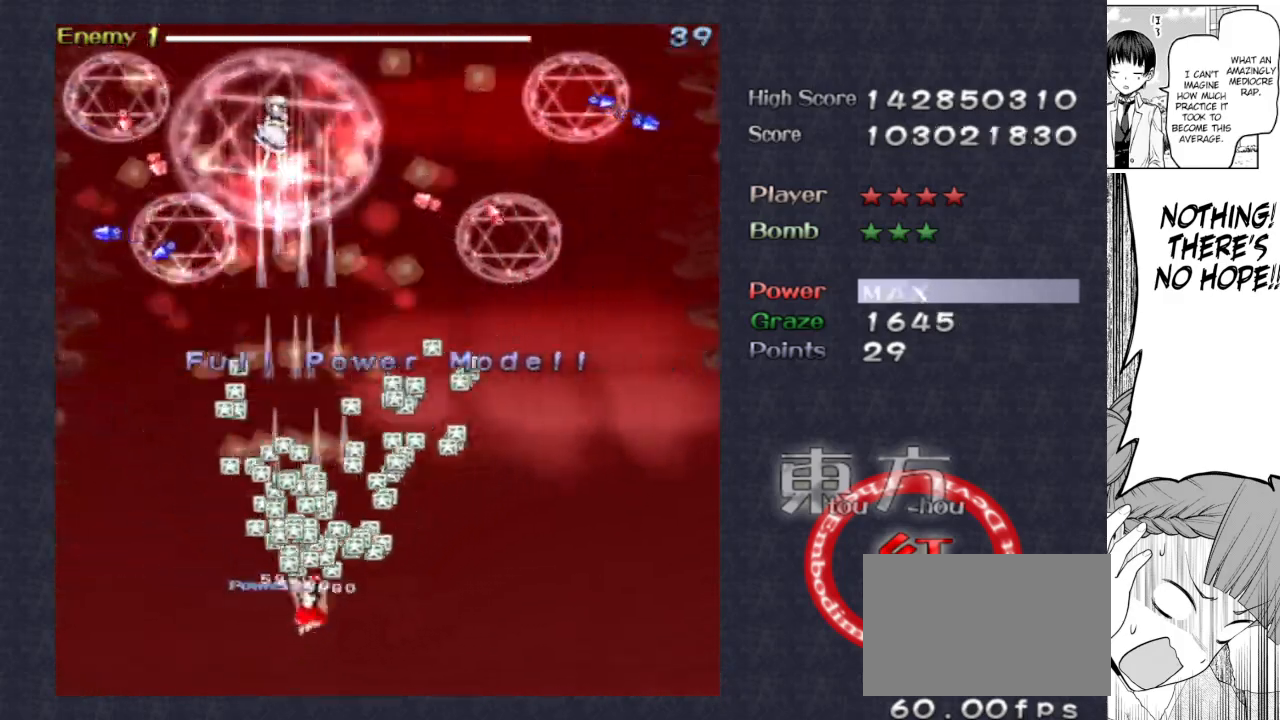
{"keys": ["focus", "left", "shoot", "up"], "events": [[467, "left", "down"]]}
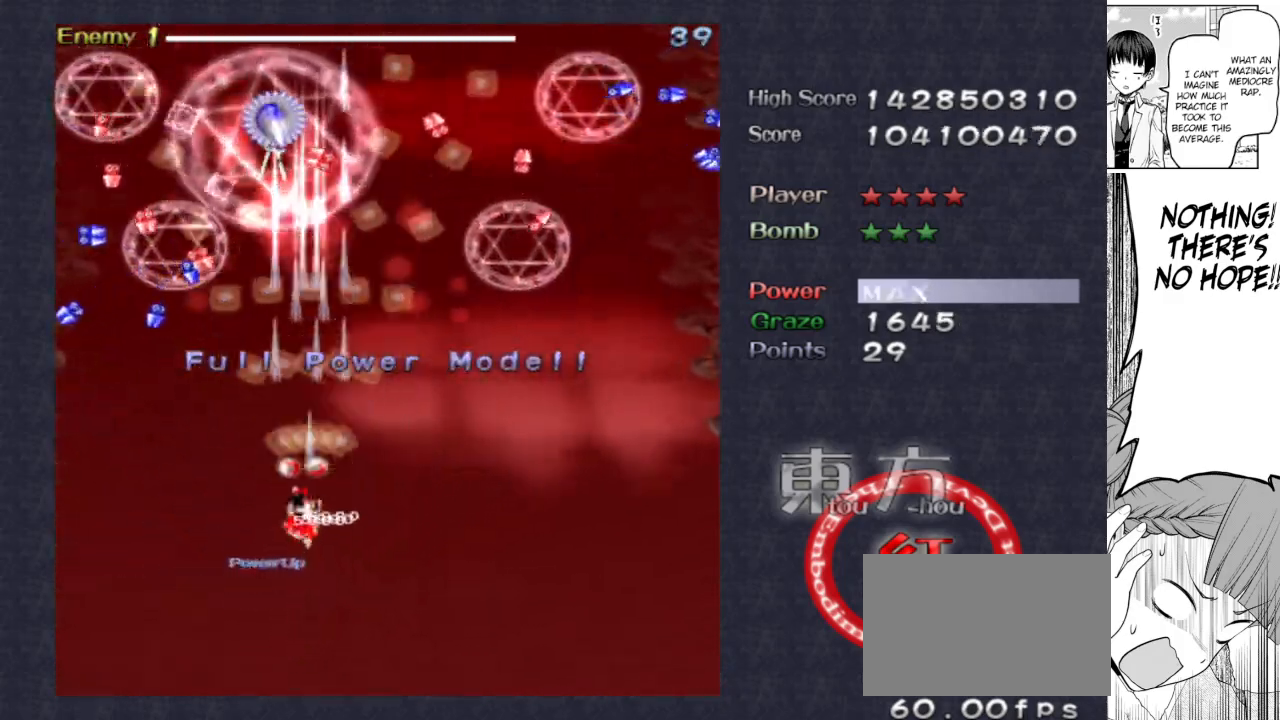
{"keys": ["focus", "shoot"], "events": [[50, "left", "up"], [250, "left", "down"], [300, "left", "up"], [300, "up", "up"]]}
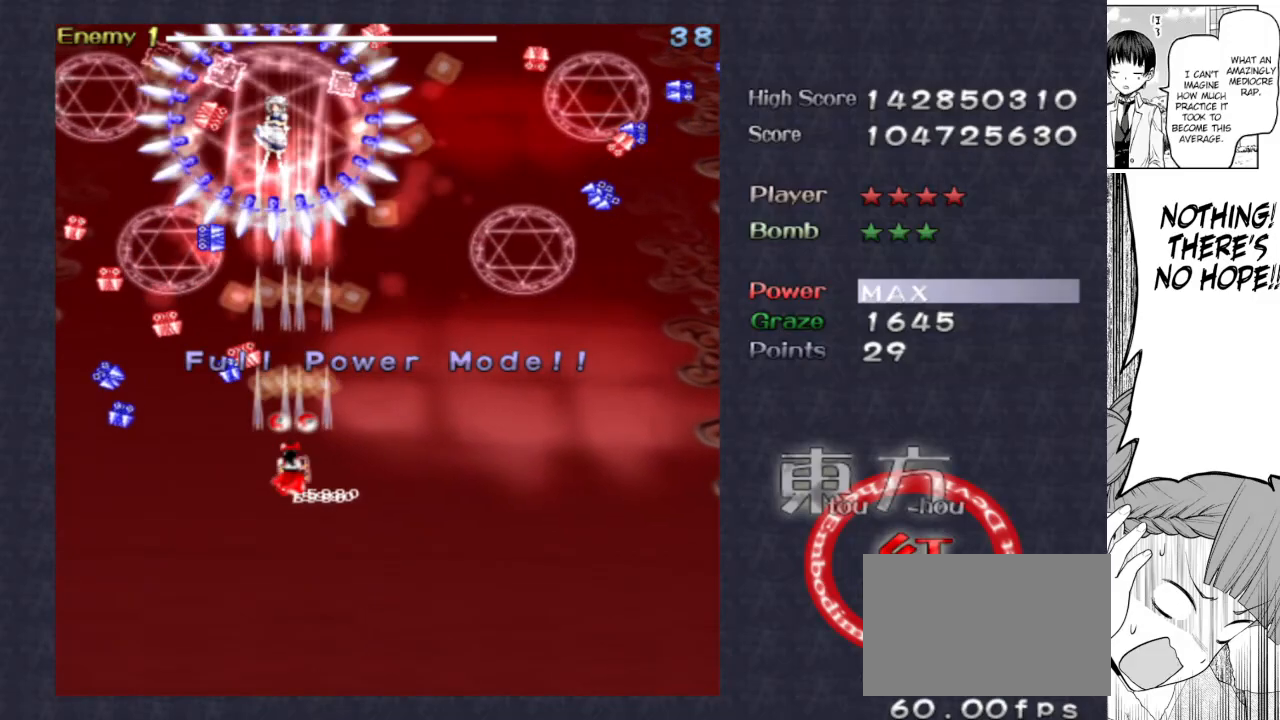
{"keys": ["focus", "shoot", "up"], "events": [[167, "down", "down"], [217, "right", "down"], [317, "down", "up"], [400, "up", "down"], [500, "right", "up"]]}
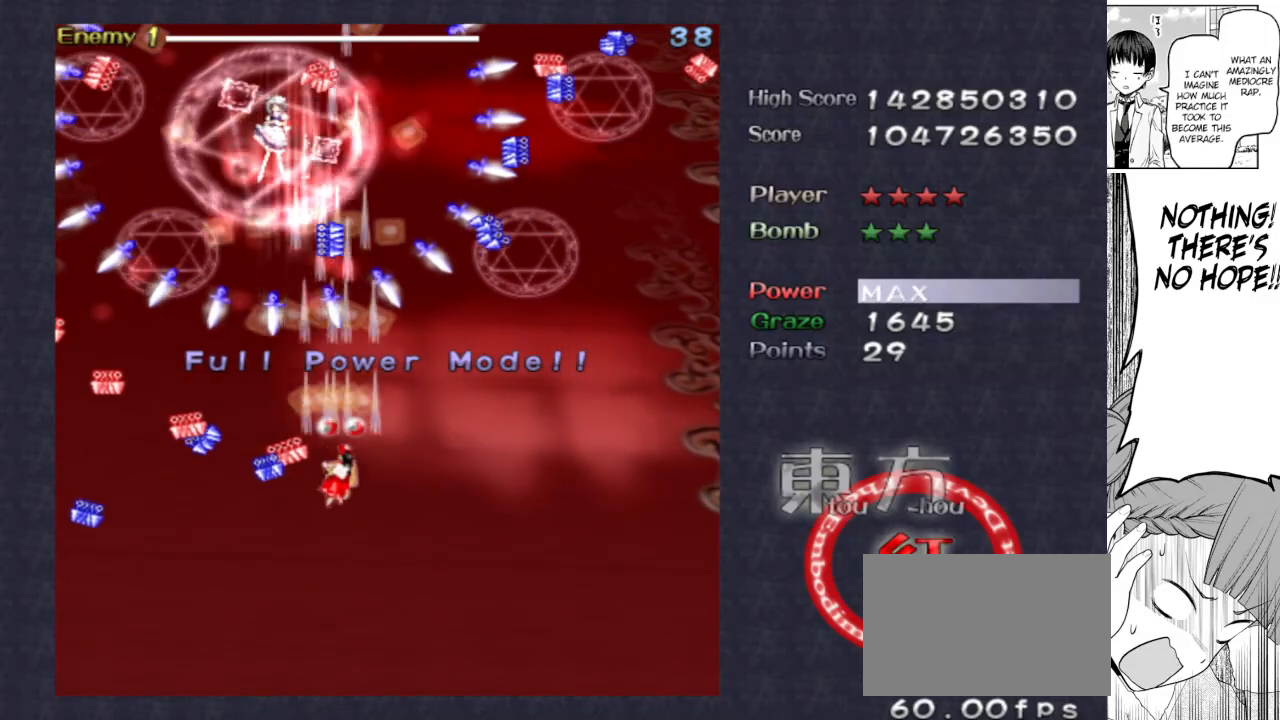
{"keys": ["focus", "shoot", "up"], "events": [[133, "left", "down"], [367, "left", "up"]]}
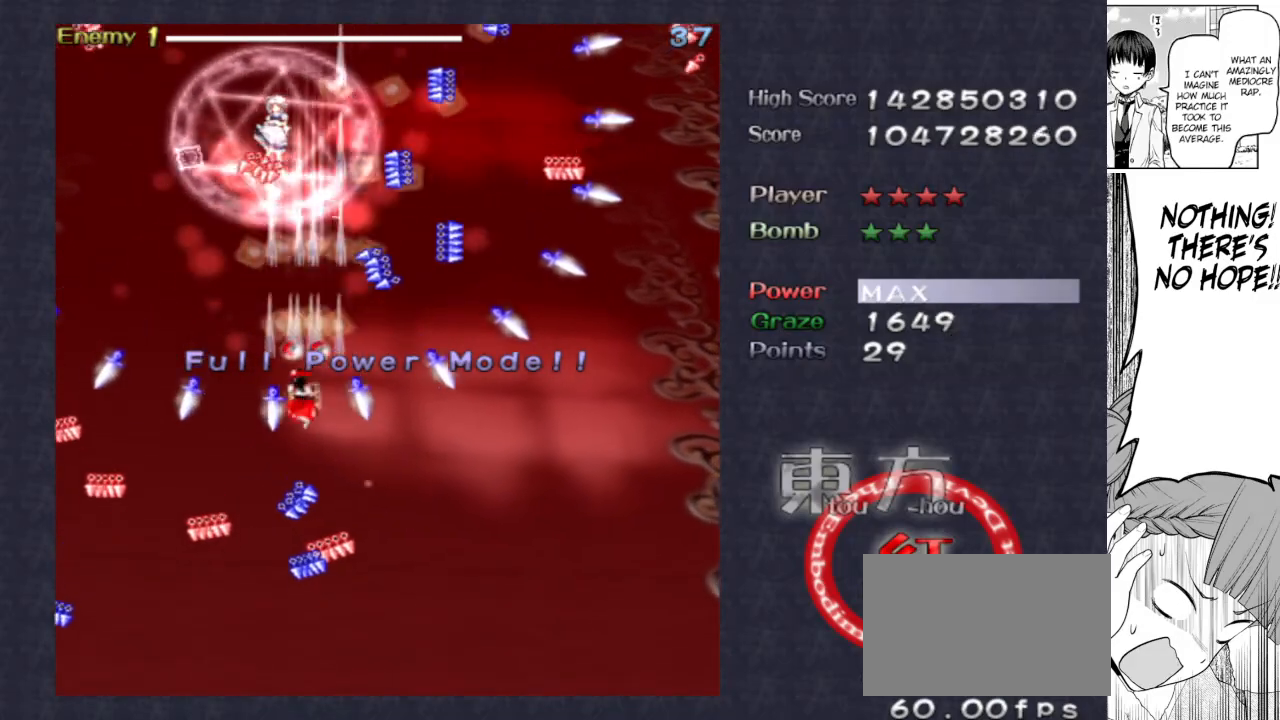
{"keys": ["focus", "shoot"], "events": [[17, "left", "down"], [117, "left", "up"], [117, "up", "up"], [250, "down", "down"], [250, "left", "down"], [300, "down", "up"], [333, "left", "up"], [383, "down", "down"], [433, "down", "up"]]}
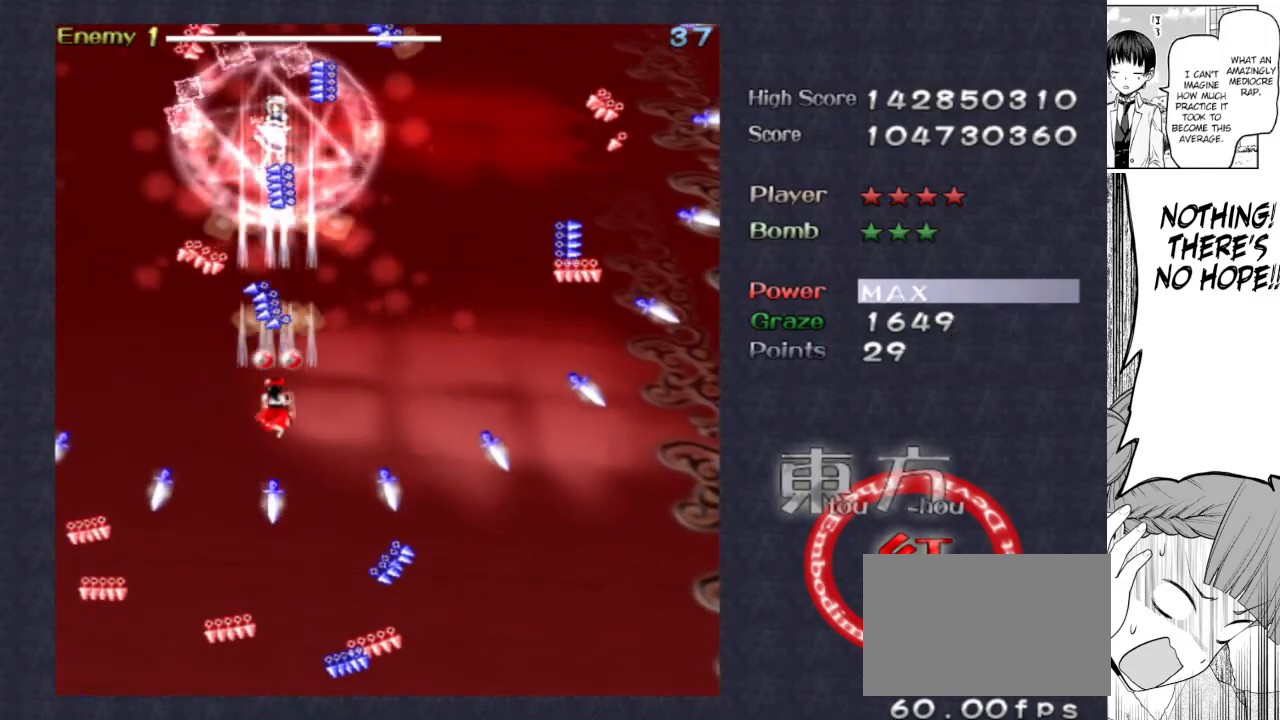
{"keys": ["focus", "shoot"], "events": [[267, "right", "down"], [267, "up", "down"], [350, "right", "up"], [350, "up", "up"]]}
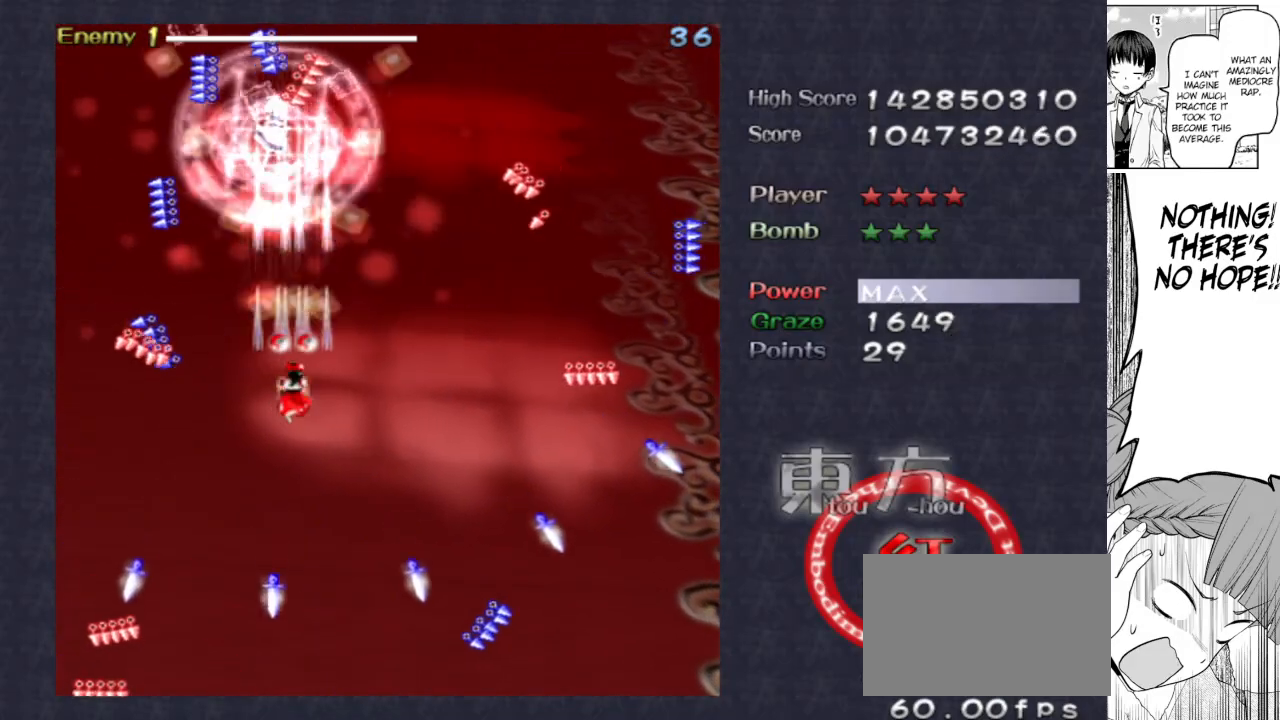
{"keys": ["focus", "shoot"], "events": [[233, "down", "down"], [267, "down", "up"], [367, "down", "down"], [417, "down", "up"]]}
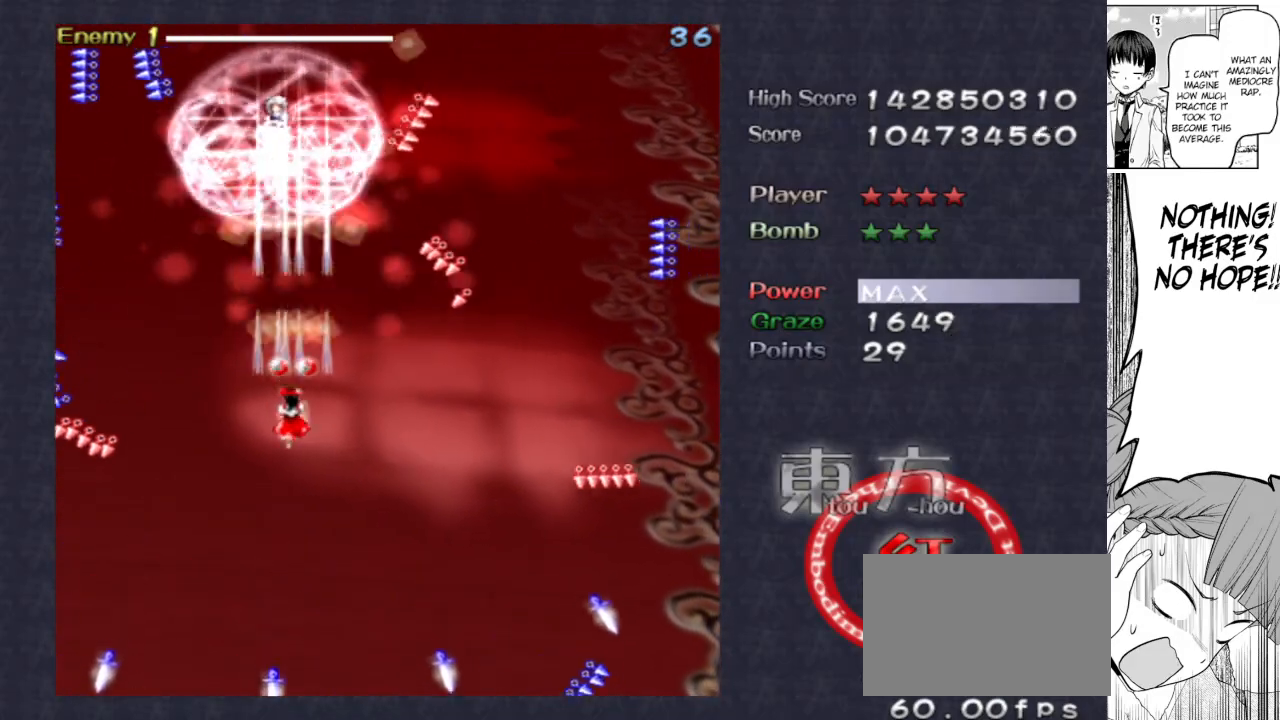
{"keys": ["down", "focus", "shoot"], "events": [[50, "down", "down"], [333, "down", "up"], [383, "down", "down"]]}
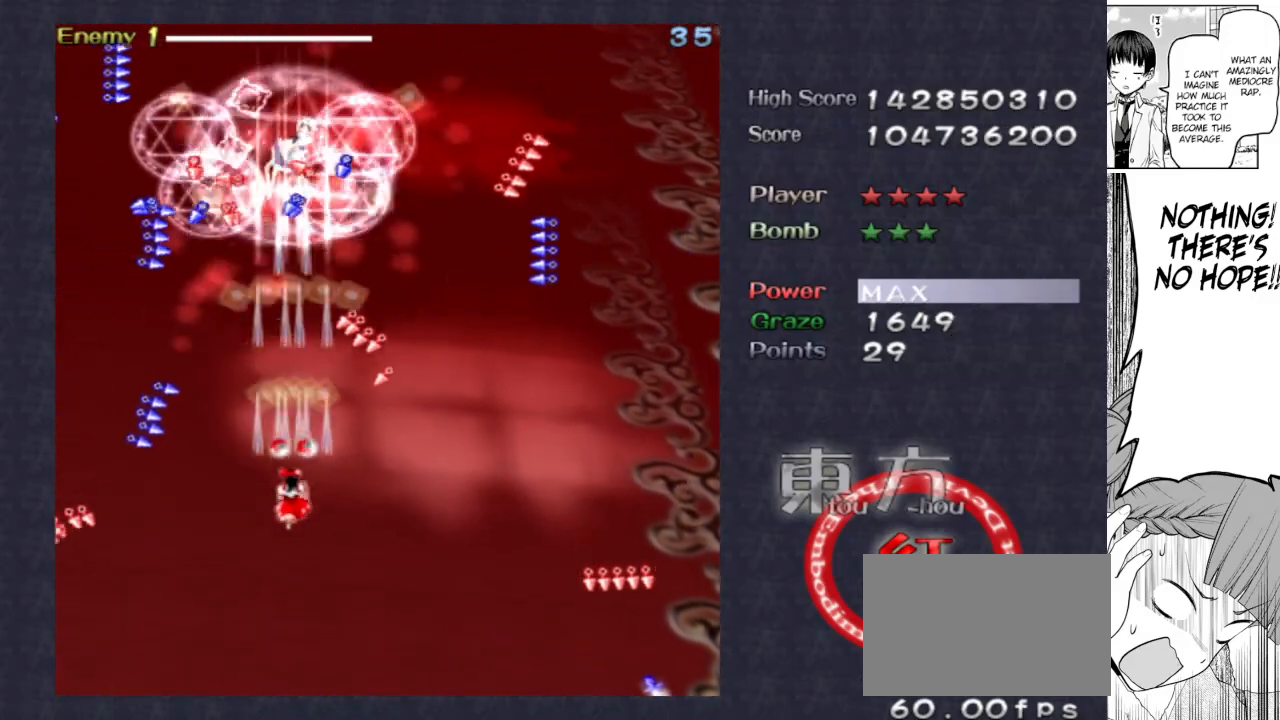
{"keys": ["down", "focus", "right", "shoot"], "events": [[33, "down", "up"], [83, "down", "down"], [167, "down", "up"], [267, "down", "down"], [350, "down", "up"], [400, "down", "down"], [450, "right", "down"]]}
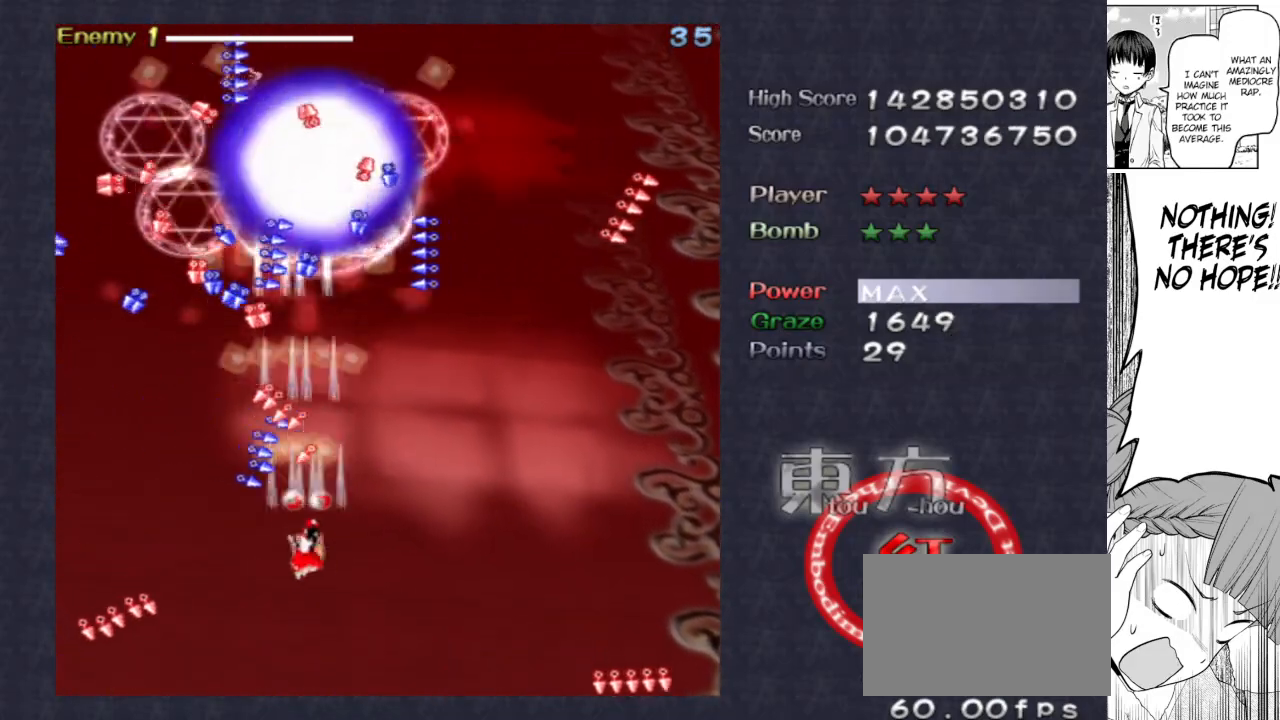
{"keys": ["focus", "shoot"], "events": [[283, "down", "up"], [283, "right", "up"], [383, "down", "down"], [383, "right", "down"], [467, "down", "up"], [467, "right", "up"]]}
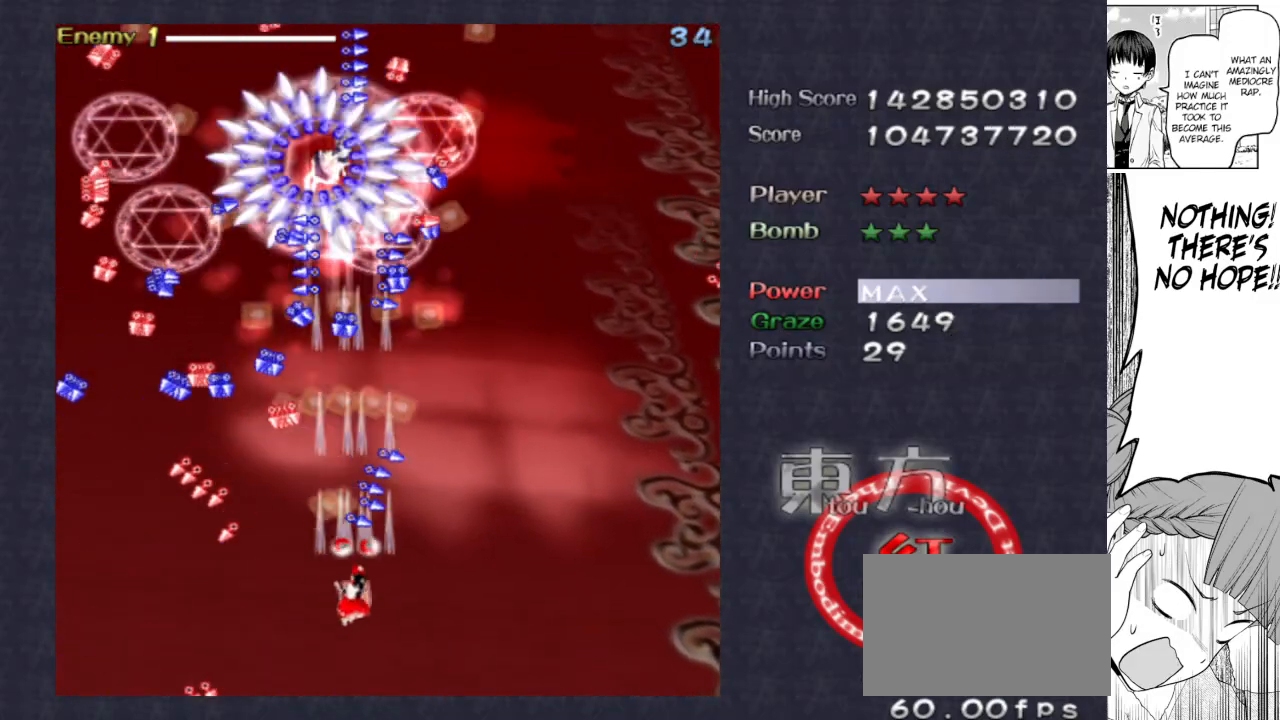
{"keys": ["focus", "shoot", "up"], "events": [[300, "right", "down"], [300, "up", "down"], [433, "right", "up"], [433, "up", "up"], [483, "up", "down"]]}
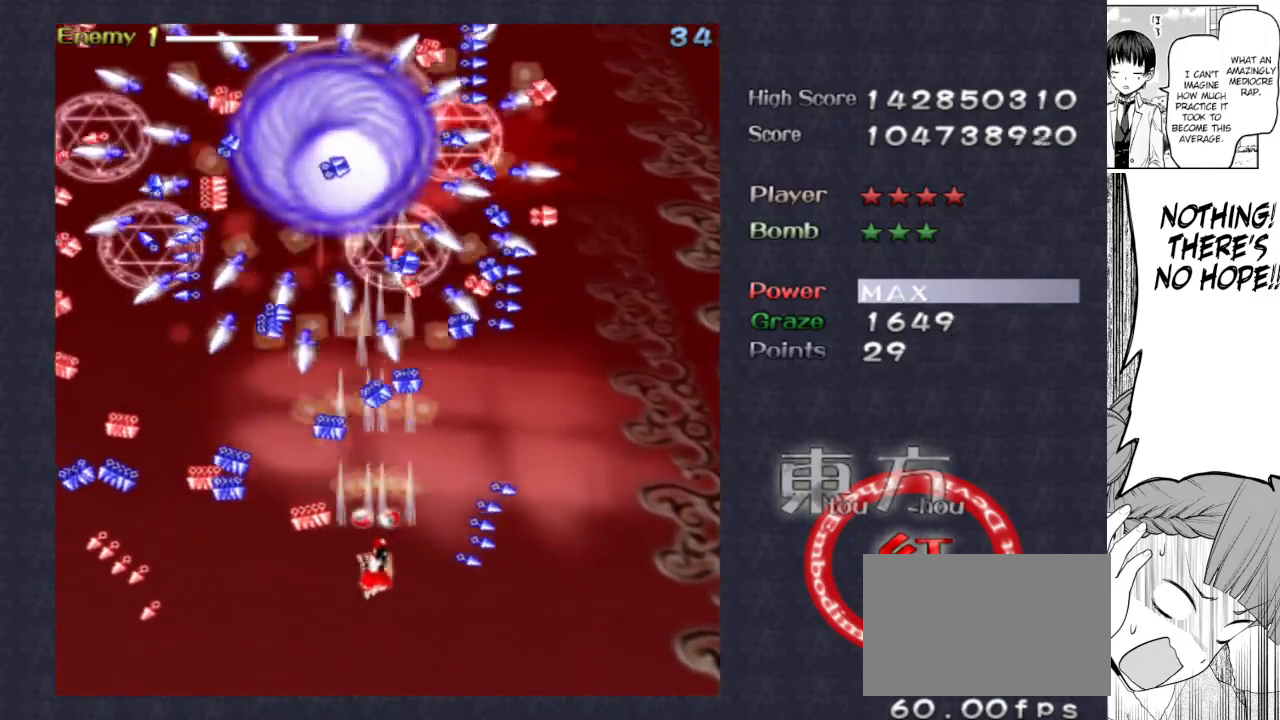
{"keys": ["focus", "shoot"], "events": [[33, "right", "down"], [117, "right", "up"], [217, "left", "down"], [300, "left", "up"], [300, "up", "up"], [400, "up", "down"], [450, "left", "down"], [500, "left", "up"], [500, "up", "up"]]}
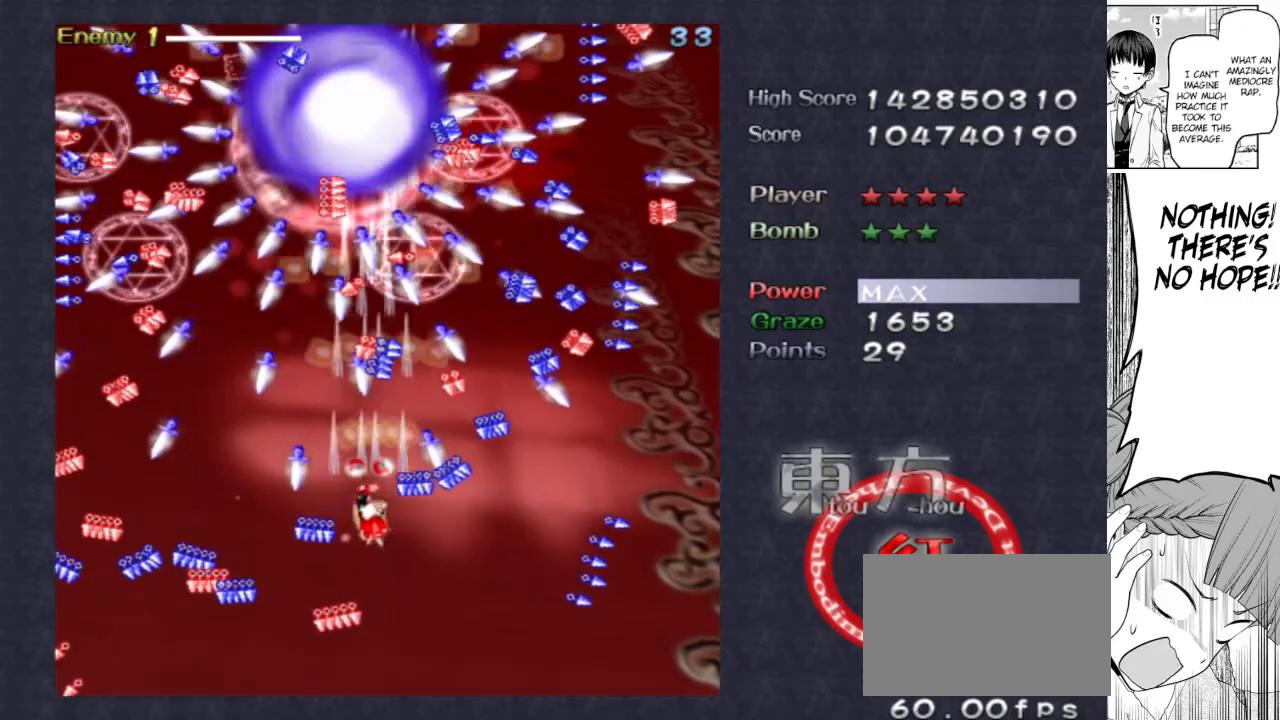
{"keys": ["down", "focus", "right", "shoot"], "events": [[233, "left", "down"], [333, "down", "down"], [333, "left", "up"], [467, "right", "down"]]}
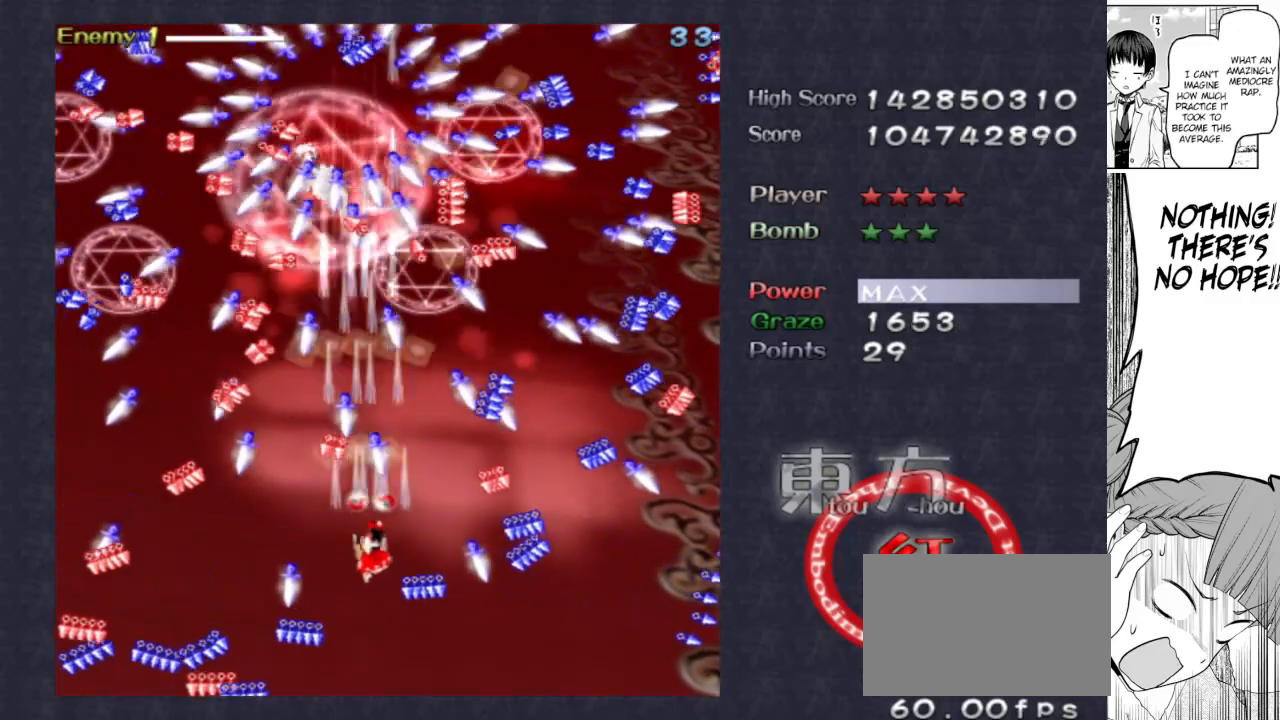
{"keys": ["down", "focus", "right", "shoot"], "events": [[50, "down", "up"], [50, "right", "up"], [150, "down", "down"], [250, "down", "up"], [483, "down", "down"], [483, "right", "down"]]}
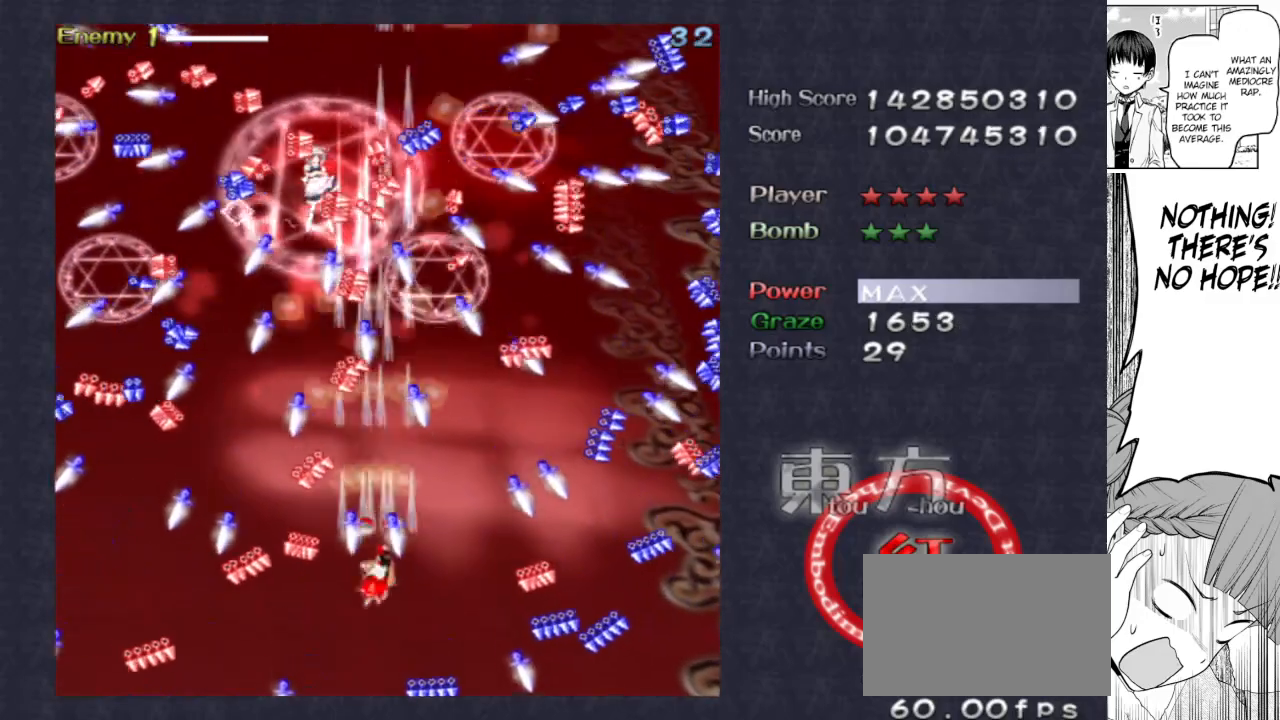
{"keys": ["down", "focus", "left", "shoot"], "events": [[33, "down", "up"], [33, "right", "up"], [350, "down", "down"], [400, "left", "down"], [450, "down", "up"], [500, "down", "down"]]}
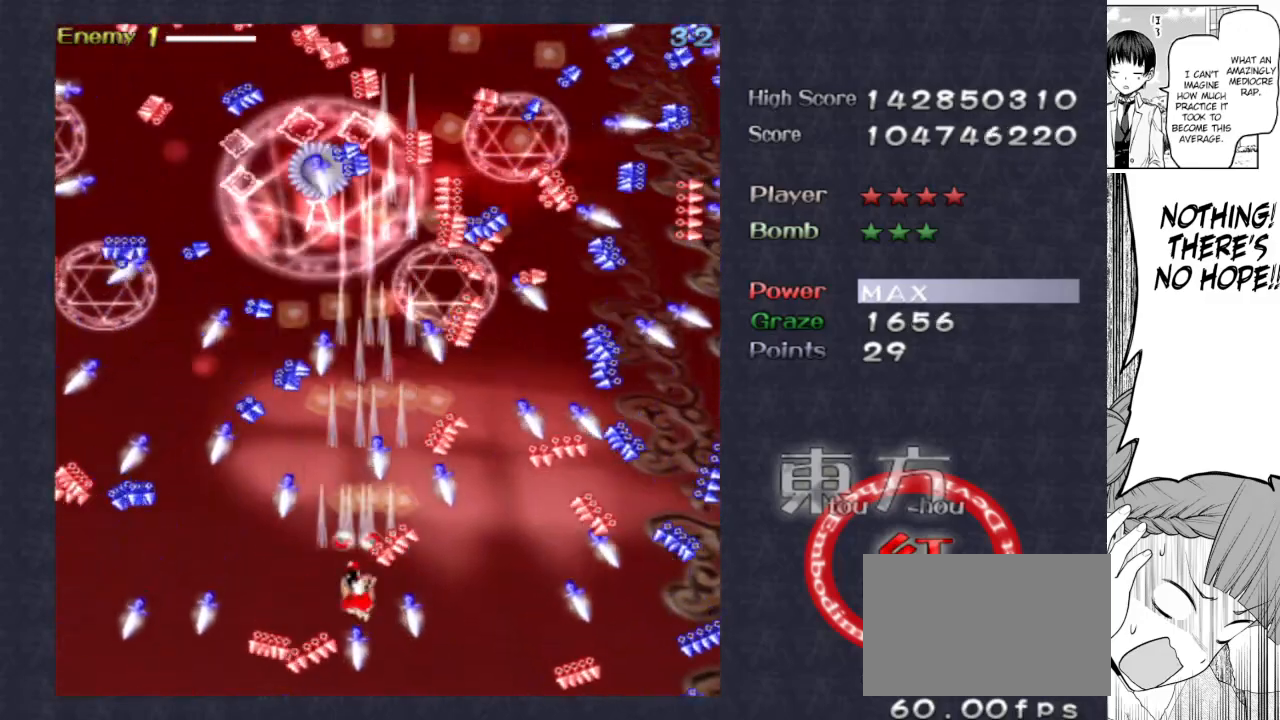
{"keys": ["focus", "left", "shoot"], "events": [[33, "left", "up"], [133, "down", "up"], [233, "up", "down"], [367, "up", "up"], [467, "left", "down"]]}
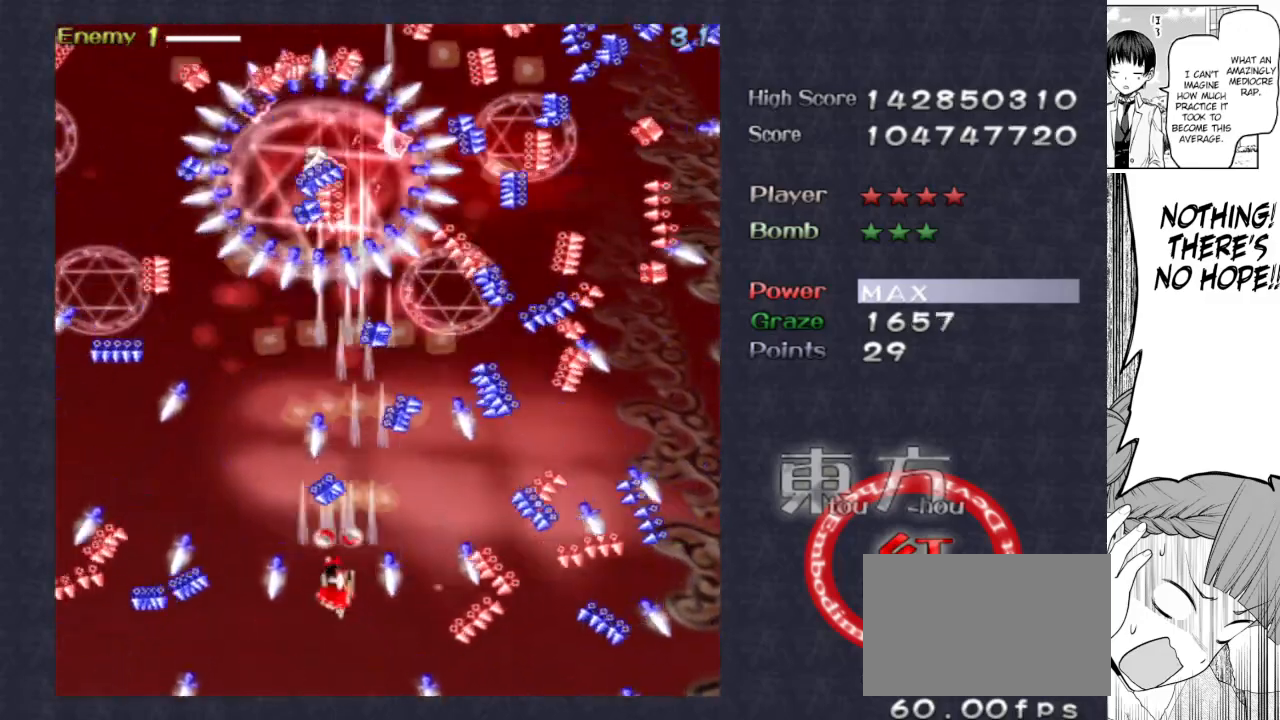
{"keys": ["focus", "right", "shoot"], "events": [[67, "left", "up"], [200, "left", "down"], [250, "left", "up"], [483, "right", "down"]]}
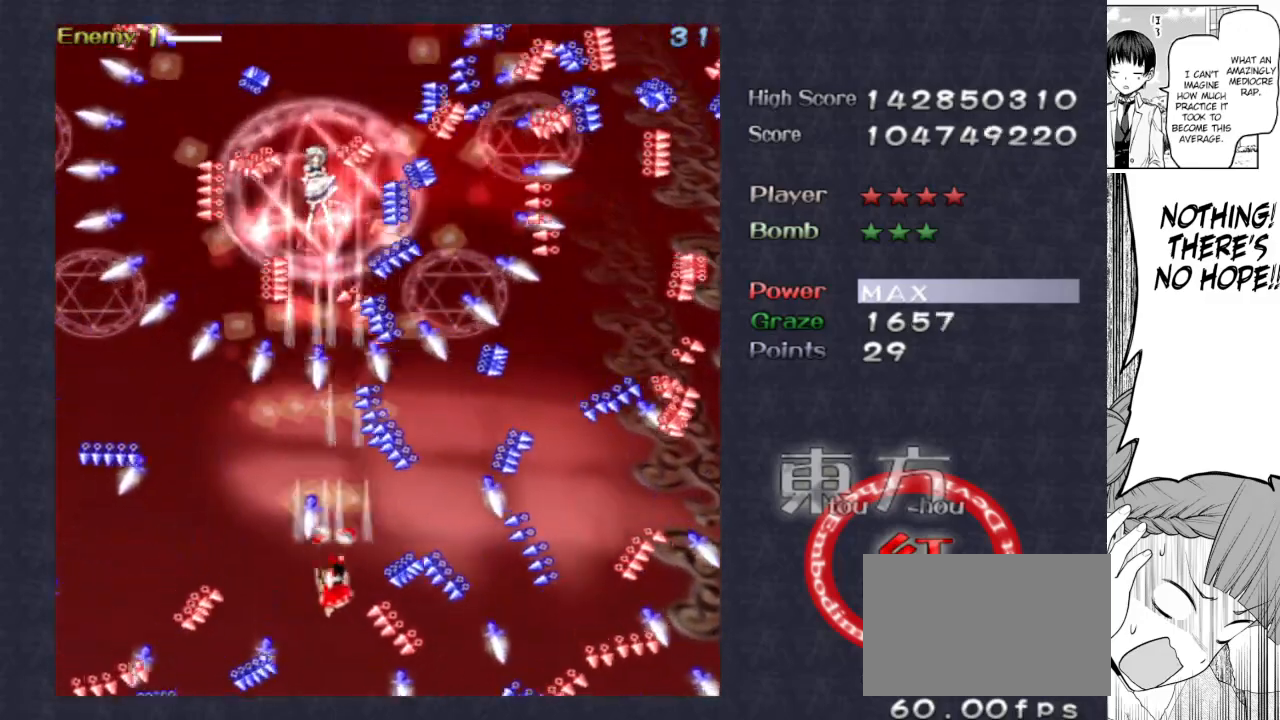
{"keys": ["focus", "shoot", "up"], "events": [[33, "up", "down"], [117, "right", "up"], [217, "up", "up"], [500, "up", "down"]]}
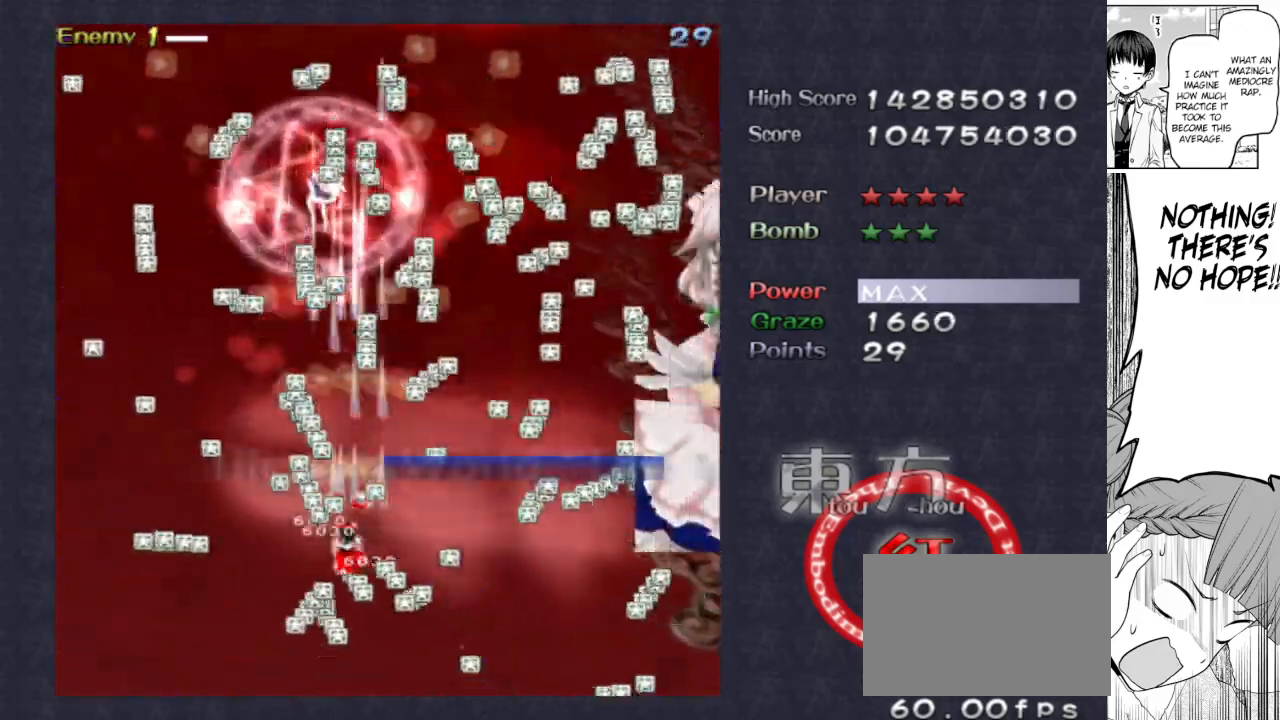
{"keys": ["shoot", "up"], "events": [[83, "right", "down"], [133, "right", "up"], [183, "up", "up"], [283, "left", "down"], [317, "up", "down"], [367, "left", "up"], [467, "focus", "up"]]}
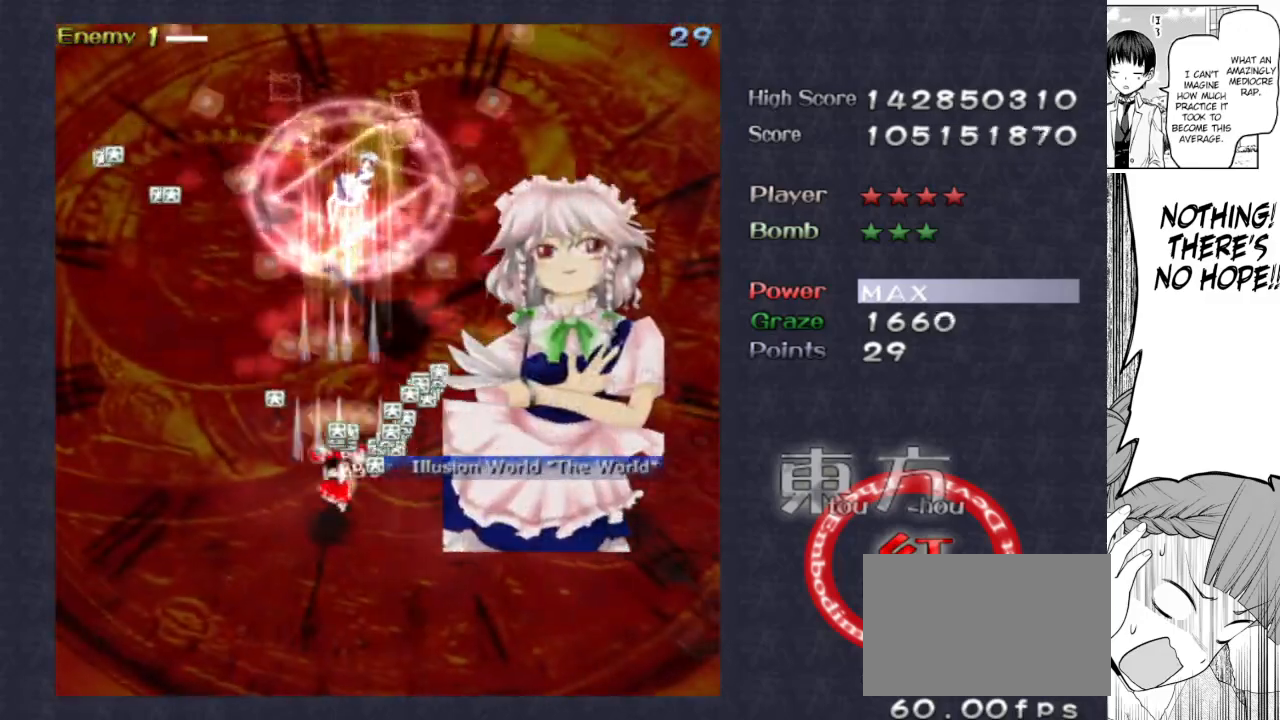
{"keys": ["focus", "shoot", "up"], "events": [[50, "right", "down"], [100, "right", "up"], [250, "focus", "down"], [283, "right", "down"], [383, "right", "up"]]}
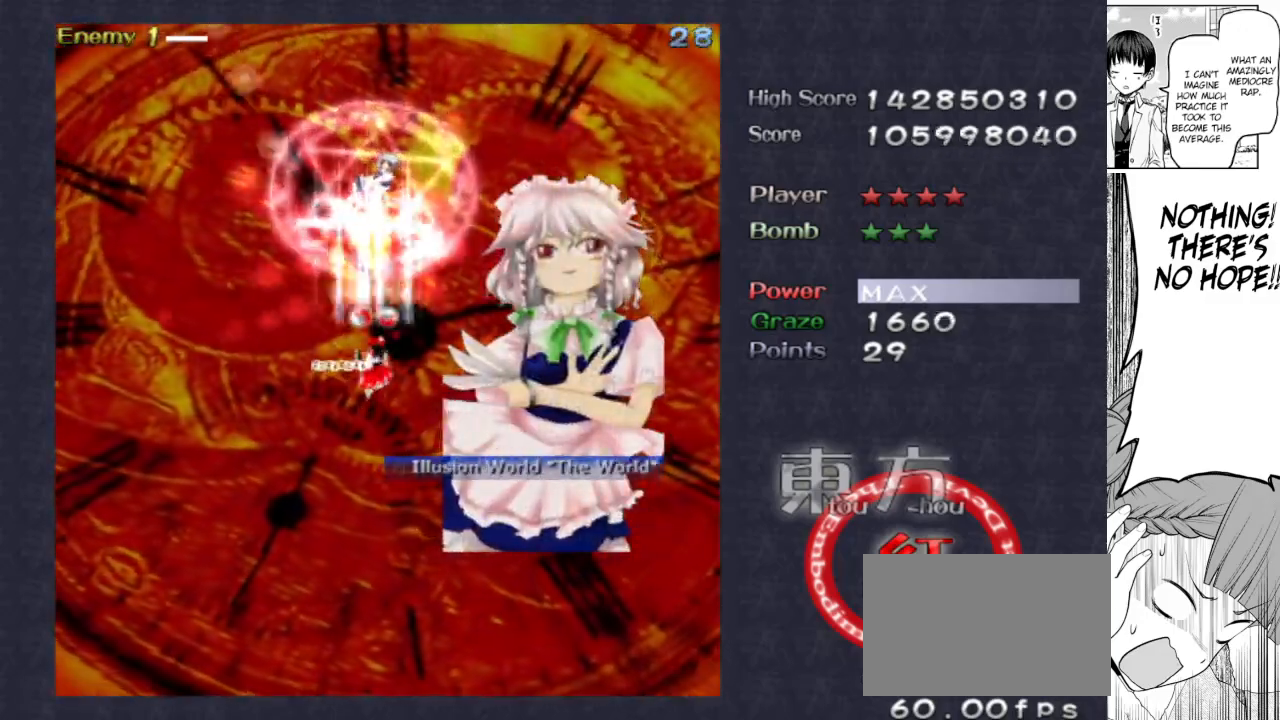
{"keys": ["focus", "shoot"], "events": [[83, "up", "up"], [217, "down", "down"], [500, "down", "up"]]}
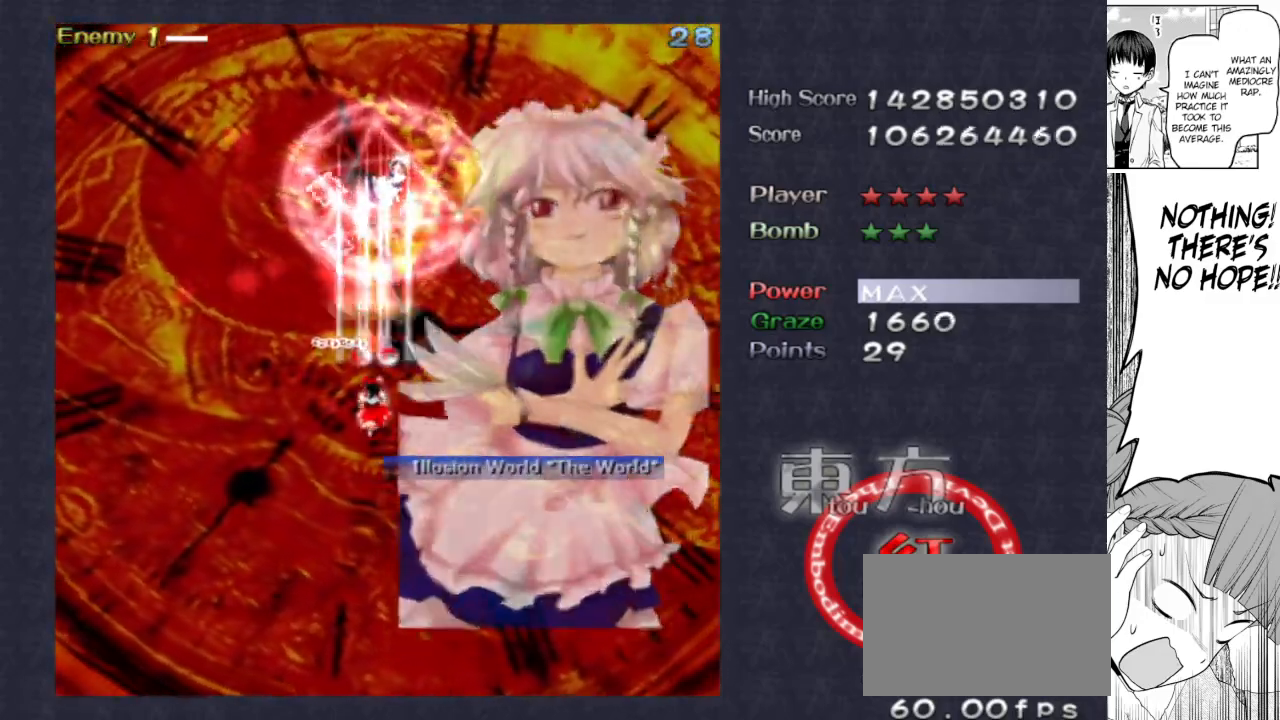
{"keys": ["focus", "shoot"], "events": [[133, "right", "down"], [233, "right", "up"], [383, "down", "down"], [467, "down", "up"]]}
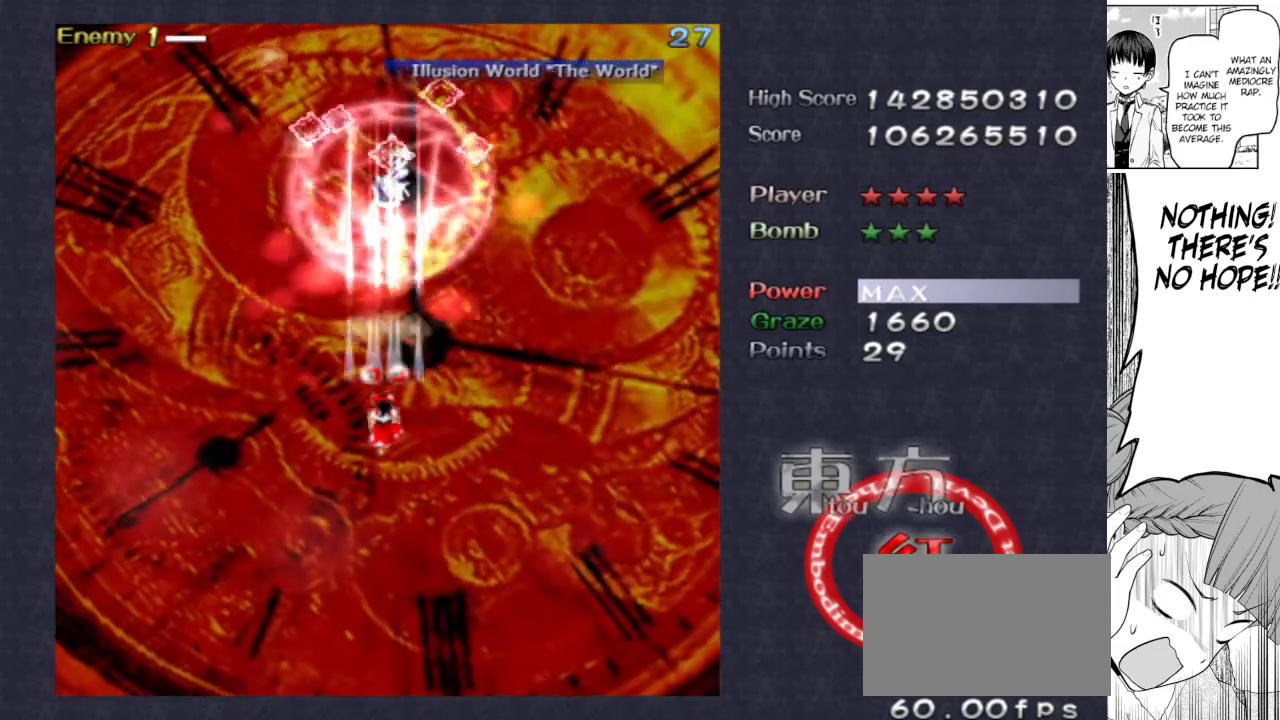
{"keys": ["focus", "shoot"], "events": [[200, "down", "down"], [483, "down", "up"]]}